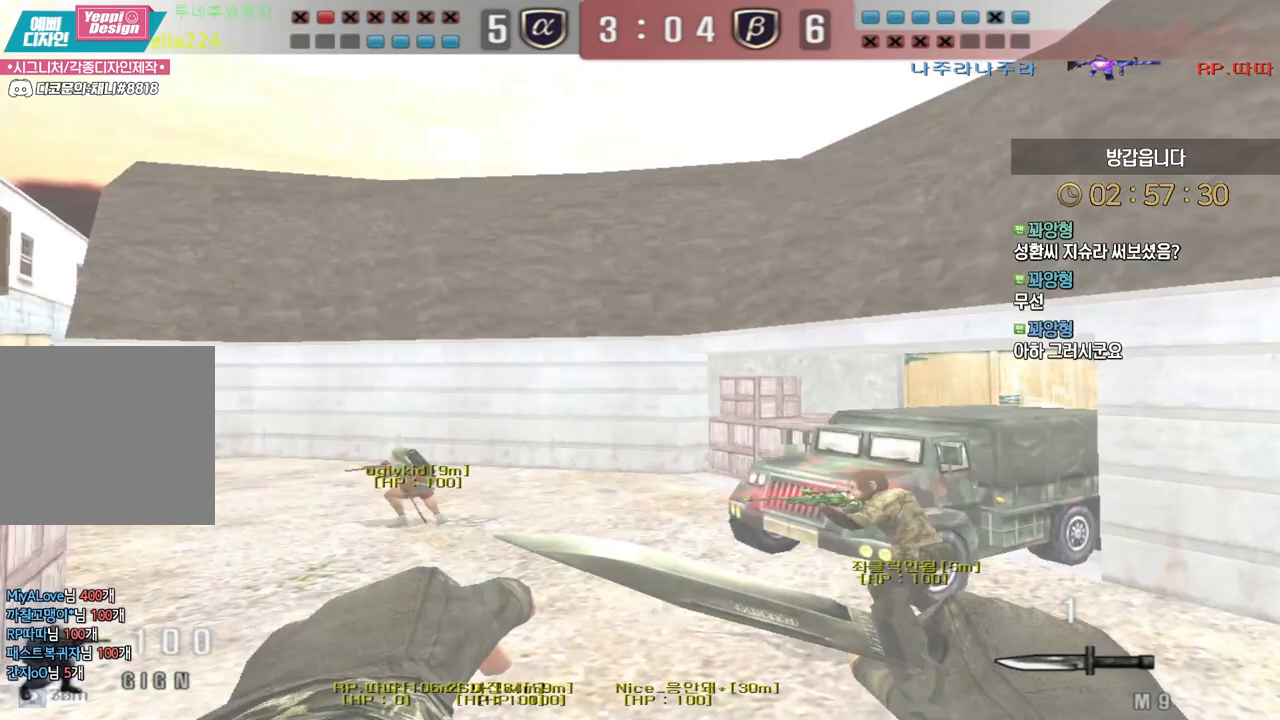
Gameplay with keyboard and mouse; each line is a JSON object with the keys and mouse buttons held at the frame after it. "events" lists presses ("down") and releases ("up") of "a", "ctrl", "d", "e", "f", "q", "r", "s", "shift", "space", "tab", "w", "mouse_left", "mouse_wheel", "mouse_right", "mouse_mb4" and "mouse_mb5" between this image and that frame as [ms after this image, input, new state], when the widget could be followed in between. "mouse_left", "mouse_wheel", "mouse_right", "mouse_mb4", "mouse_mb5" = the "left", "wheel", "right", "mb4", "mb5" buttons of the "mouse" list. No other keys are recorded. "wheel" means that the mouse wheel is clicked or scrolled. Mouse movement is not recorded.
{"keys": [], "mouse": [], "events": [[300, "ctrl", "down"], [333, "d", "up"], [333, "space", "down"], [333, "w", "up"], [367, "ctrl", "up"], [400, "space", "up"]]}
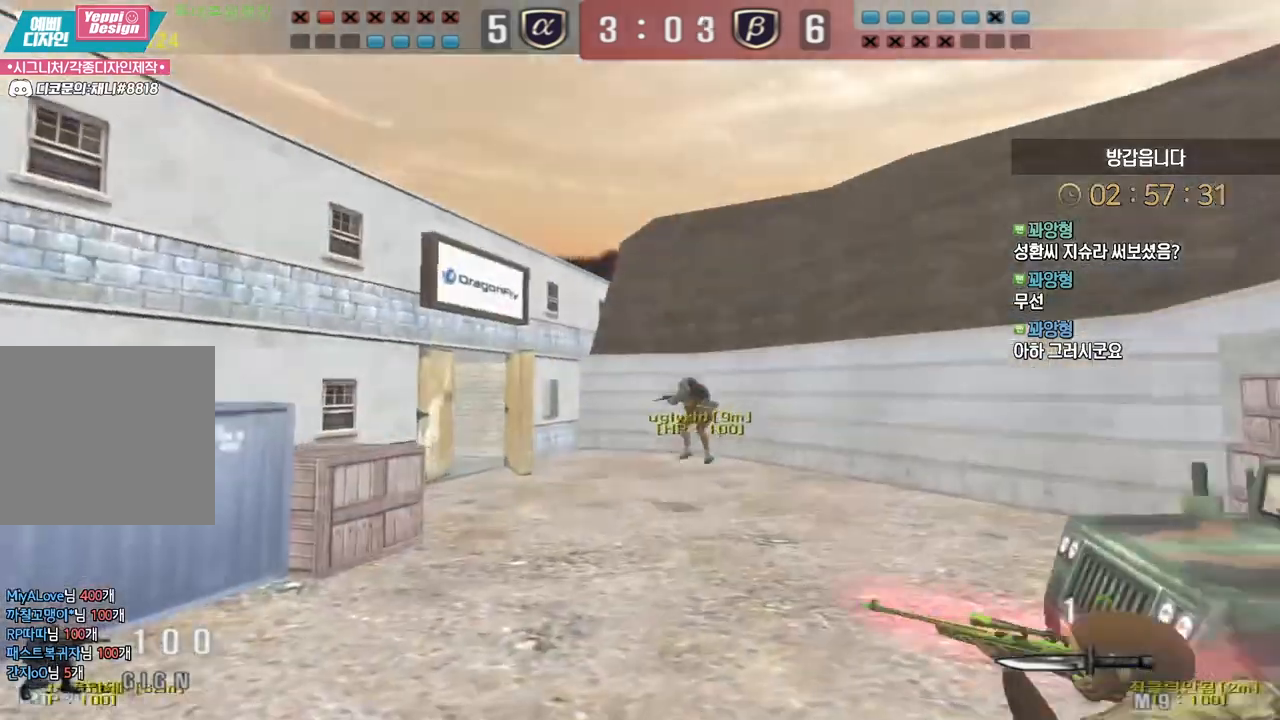
{"keys": ["tab"], "mouse": [], "events": [[350, "tab", "down"]]}
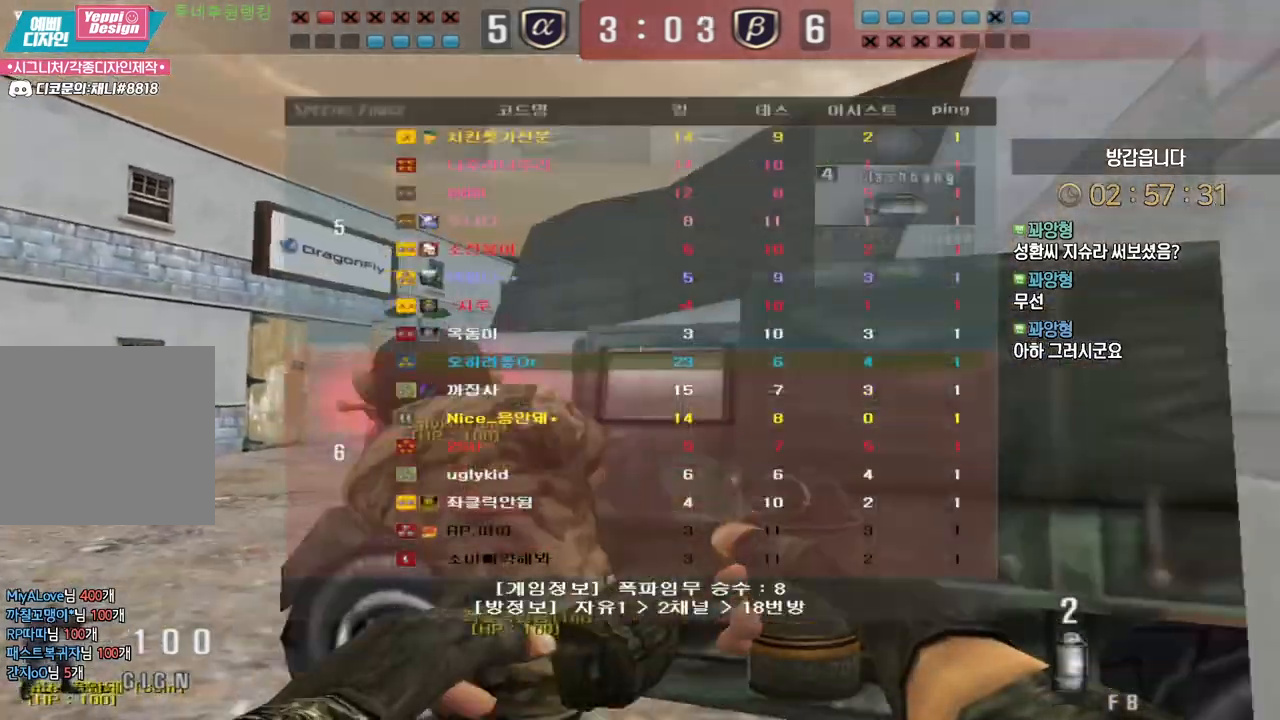
{"keys": ["a", "shift", "w"], "mouse": [], "events": [[150, "tab", "up"], [250, "w", "down"], [267, "a", "down"], [483, "shift", "down"]]}
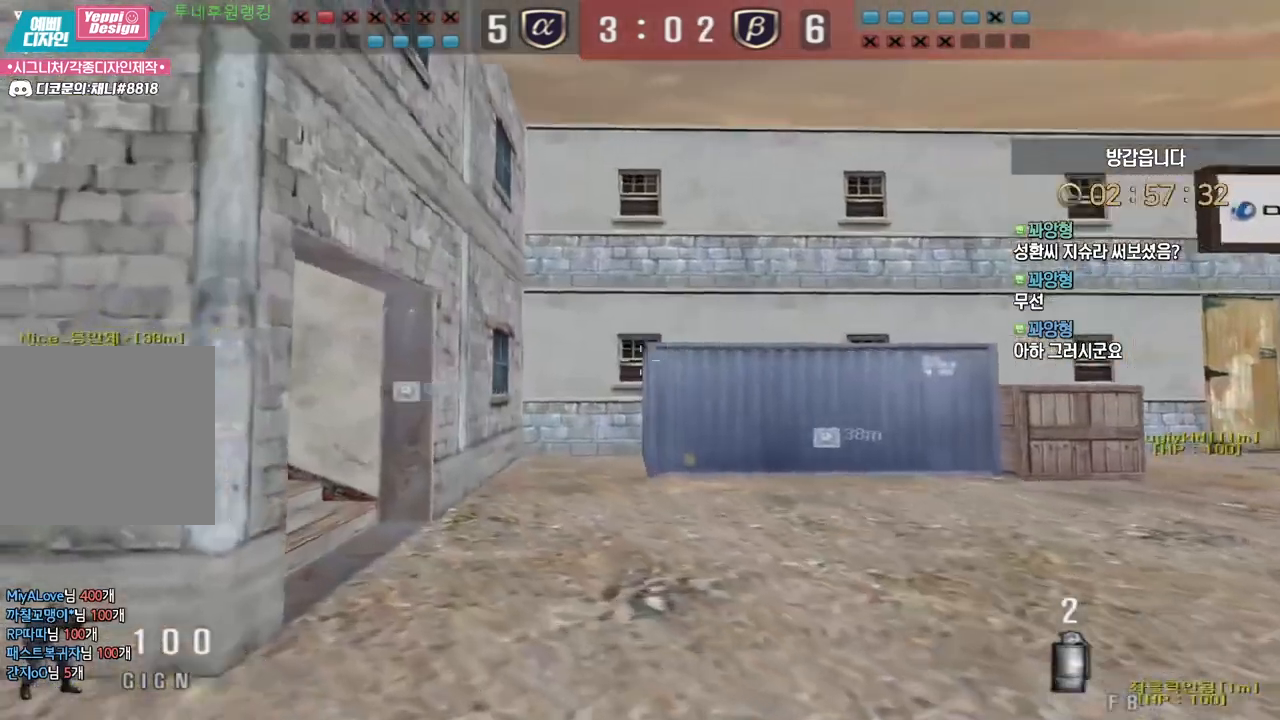
{"keys": ["d", "w"], "mouse": [], "events": [[50, "shift", "up"], [100, "a", "up"], [283, "shift", "down"], [300, "d", "down"], [333, "shift", "up"]]}
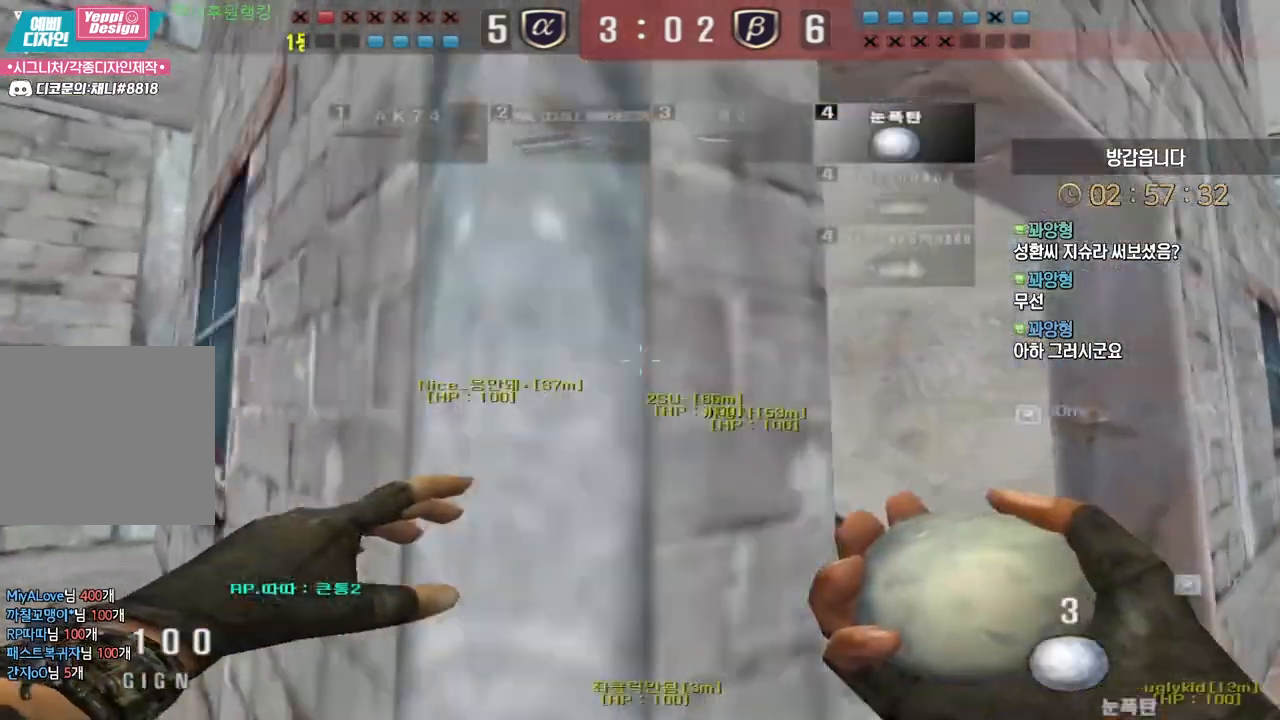
{"keys": ["a", "w"], "mouse": [], "events": [[83, "ctrl", "down"], [83, "w", "up"], [100, "d", "up"], [167, "w", "down"], [183, "a", "down"], [183, "ctrl", "up"]]}
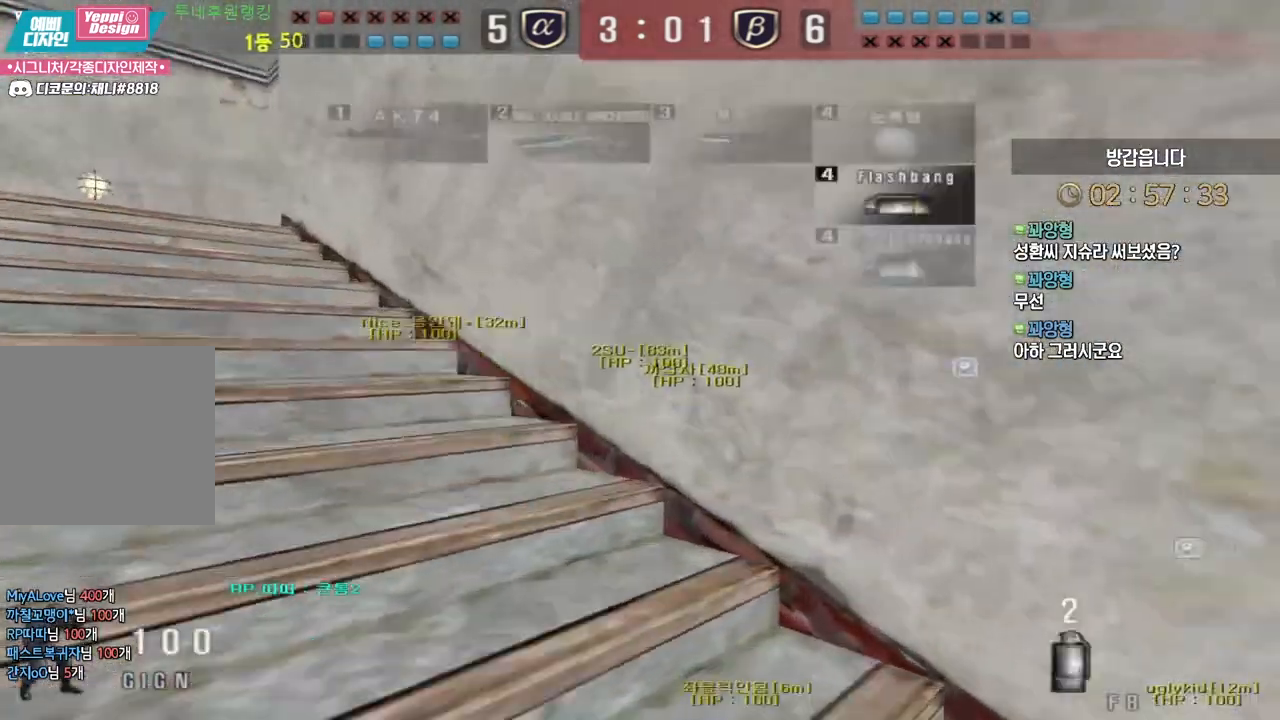
{"keys": ["a", "w"], "mouse": [], "events": []}
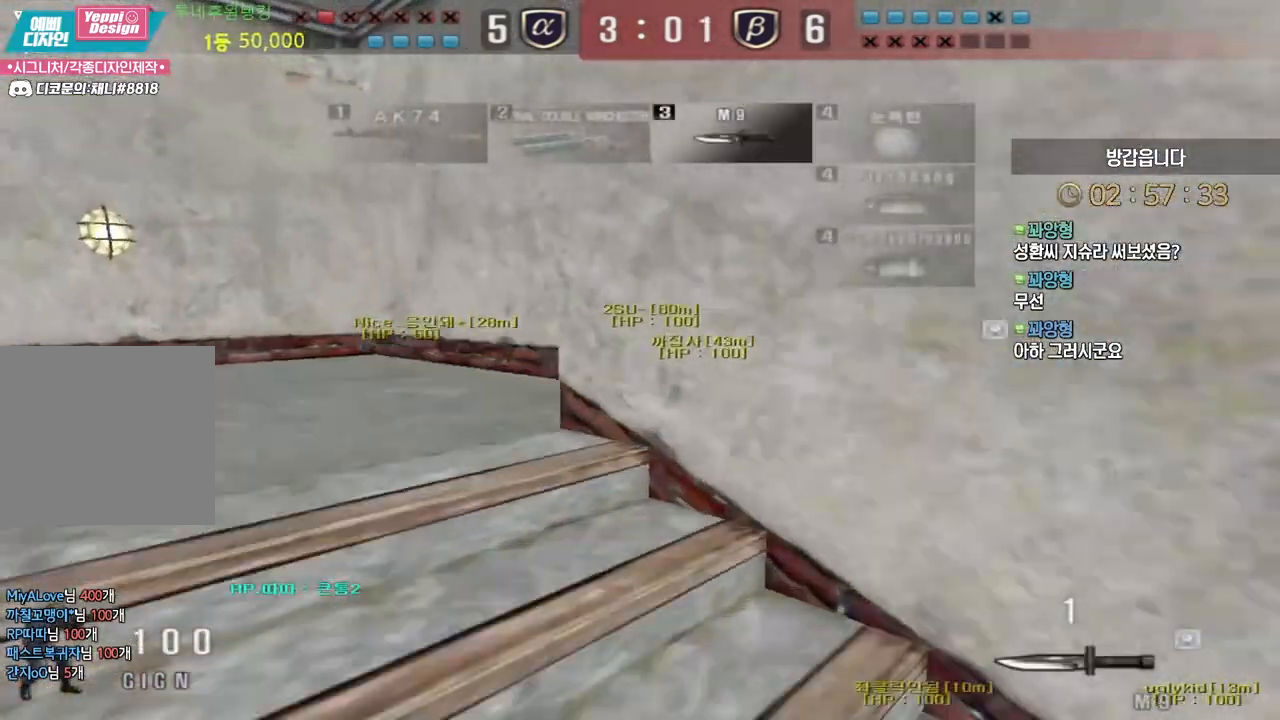
{"keys": ["a", "w"], "mouse": [], "events": []}
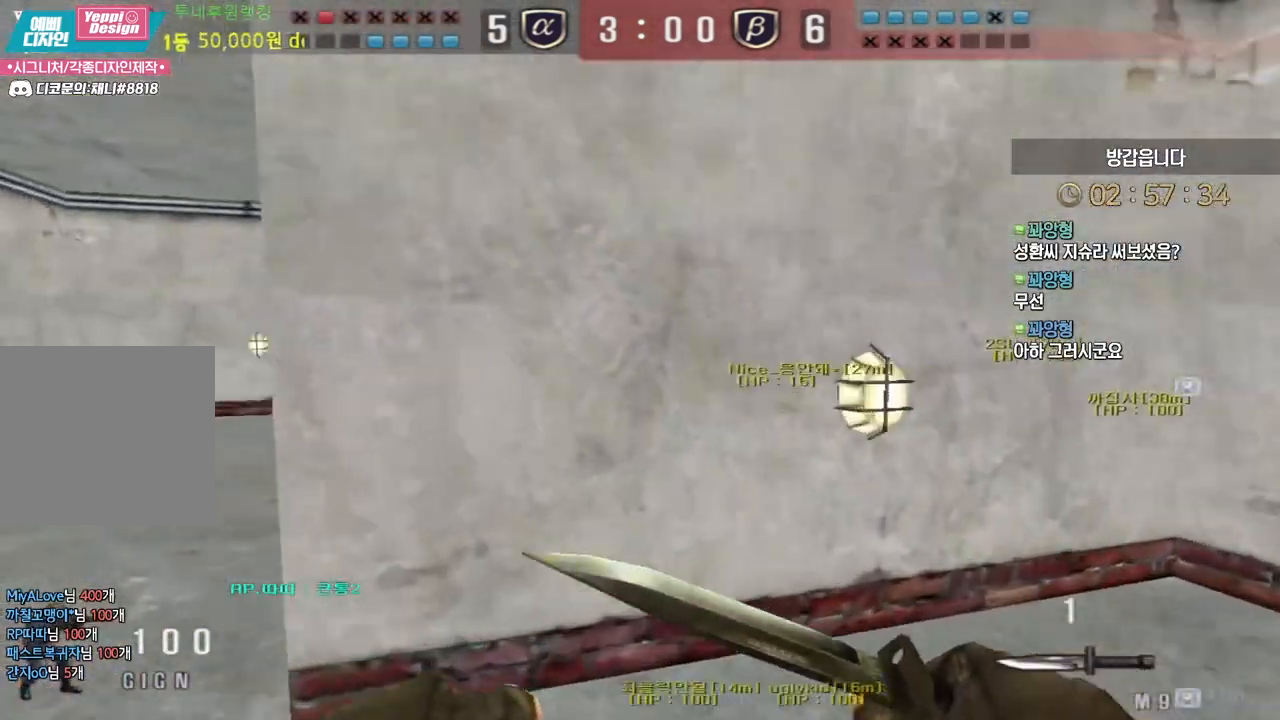
{"keys": ["a", "w"], "mouse": [], "events": []}
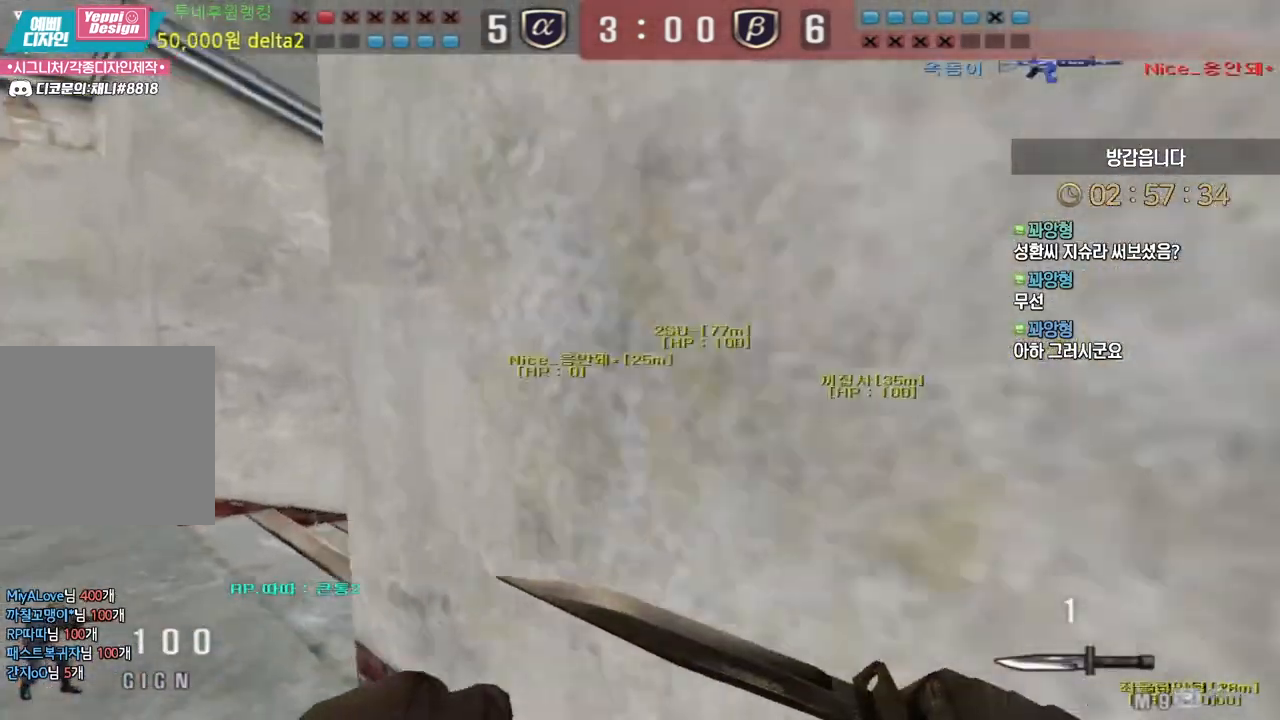
{"keys": ["d", "w"], "mouse": [], "events": [[17, "ctrl", "down"], [50, "ctrl", "up"], [200, "ctrl", "down"], [233, "a", "up"], [233, "d", "down"], [267, "ctrl", "up"]]}
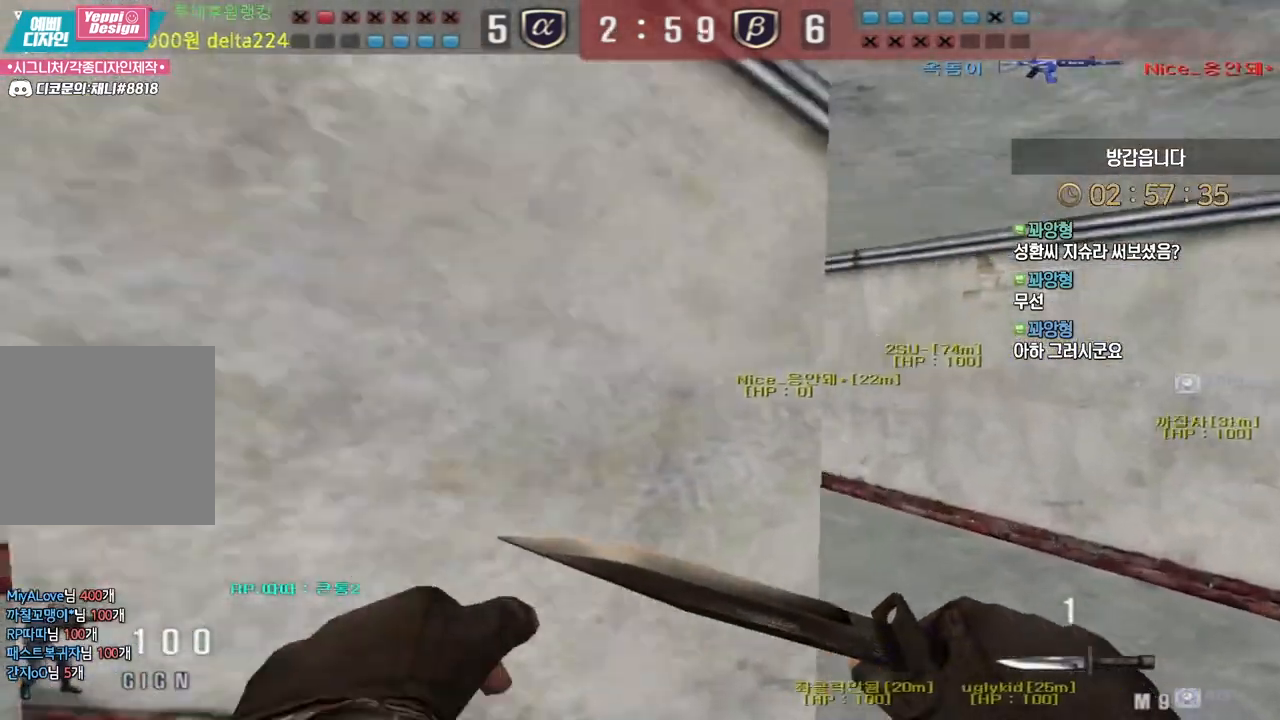
{"keys": ["ctrl"], "mouse": [], "events": [[117, "ctrl", "down"], [117, "d", "up"], [133, "w", "up"], [200, "ctrl", "up"], [217, "w", "down"], [233, "a", "down"], [467, "ctrl", "down"], [483, "a", "up"], [483, "w", "up"]]}
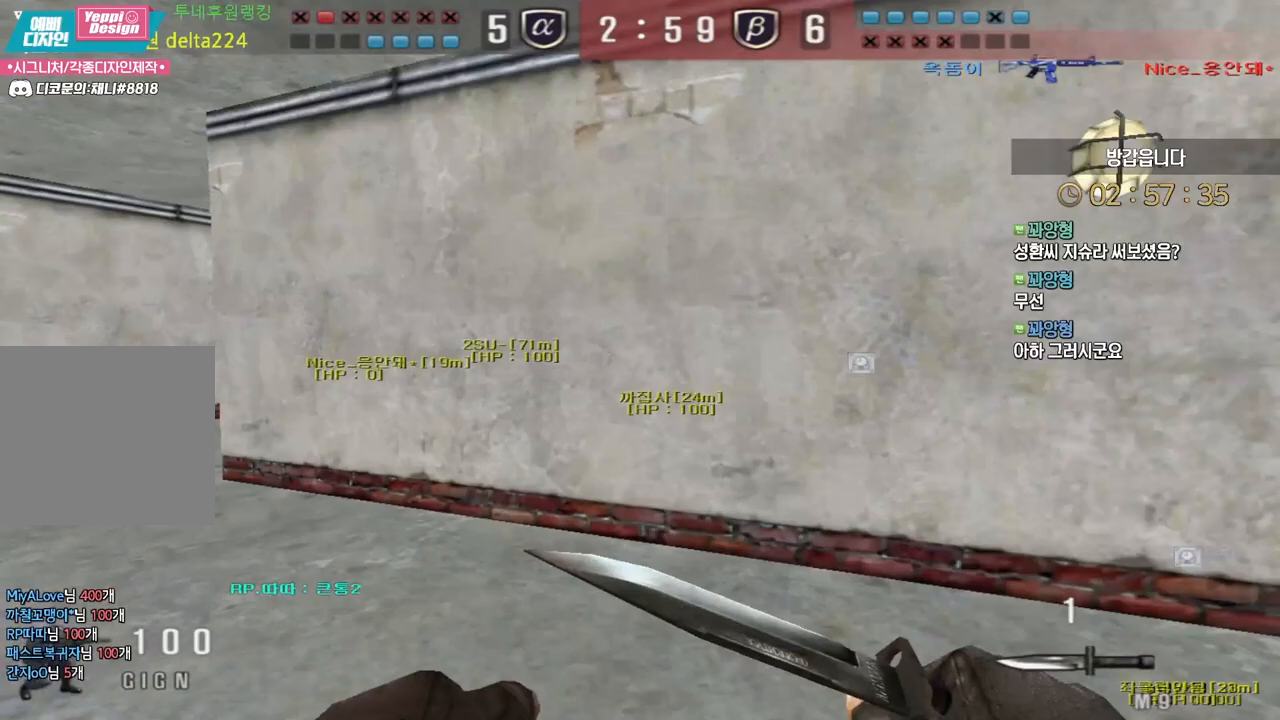
{"keys": ["a", "w"], "mouse": [], "events": [[50, "ctrl", "up"], [67, "w", "down"], [83, "a", "down"], [317, "a", "up"], [317, "ctrl", "down"], [317, "w", "up"], [417, "a", "down"], [417, "ctrl", "up"], [417, "w", "down"]]}
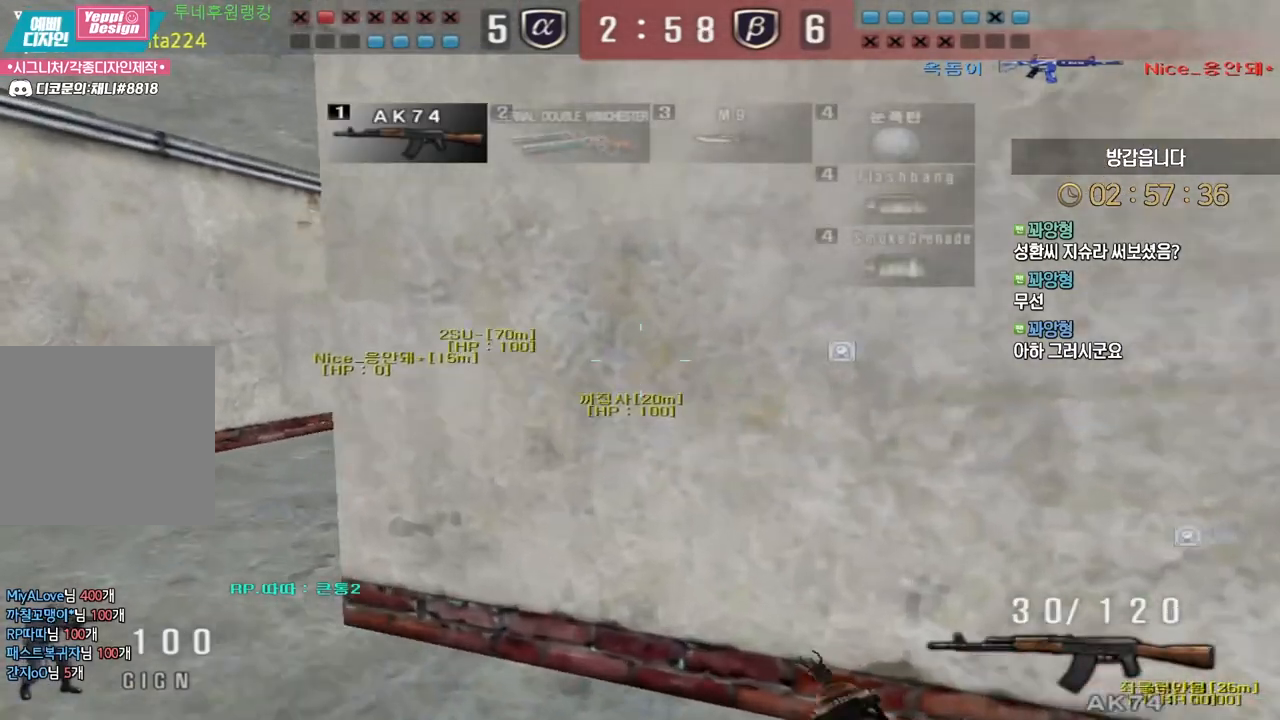
{"keys": ["d", "w"], "mouse": [], "events": [[83, "ctrl", "down"], [100, "a", "up"], [100, "w", "up"], [167, "ctrl", "up"], [167, "w", "down"], [183, "a", "down"], [283, "ctrl", "down"], [317, "a", "up"], [317, "w", "up"], [367, "a", "down"], [367, "ctrl", "up"], [367, "w", "down"], [450, "a", "up"], [450, "d", "down"]]}
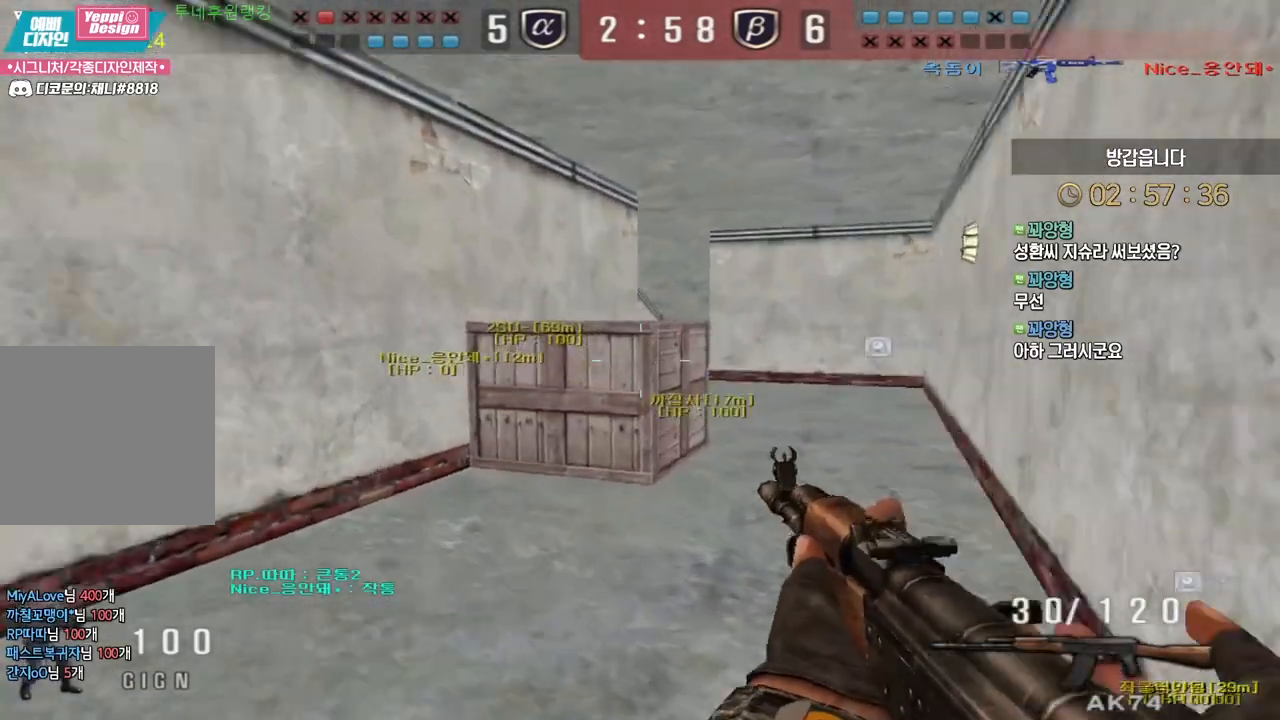
{"keys": ["ctrl"], "mouse": [], "events": [[150, "ctrl", "down"], [183, "d", "up"], [200, "w", "up"], [250, "ctrl", "up"], [267, "d", "down"], [267, "w", "down"], [450, "ctrl", "down"], [467, "d", "up"], [483, "w", "up"]]}
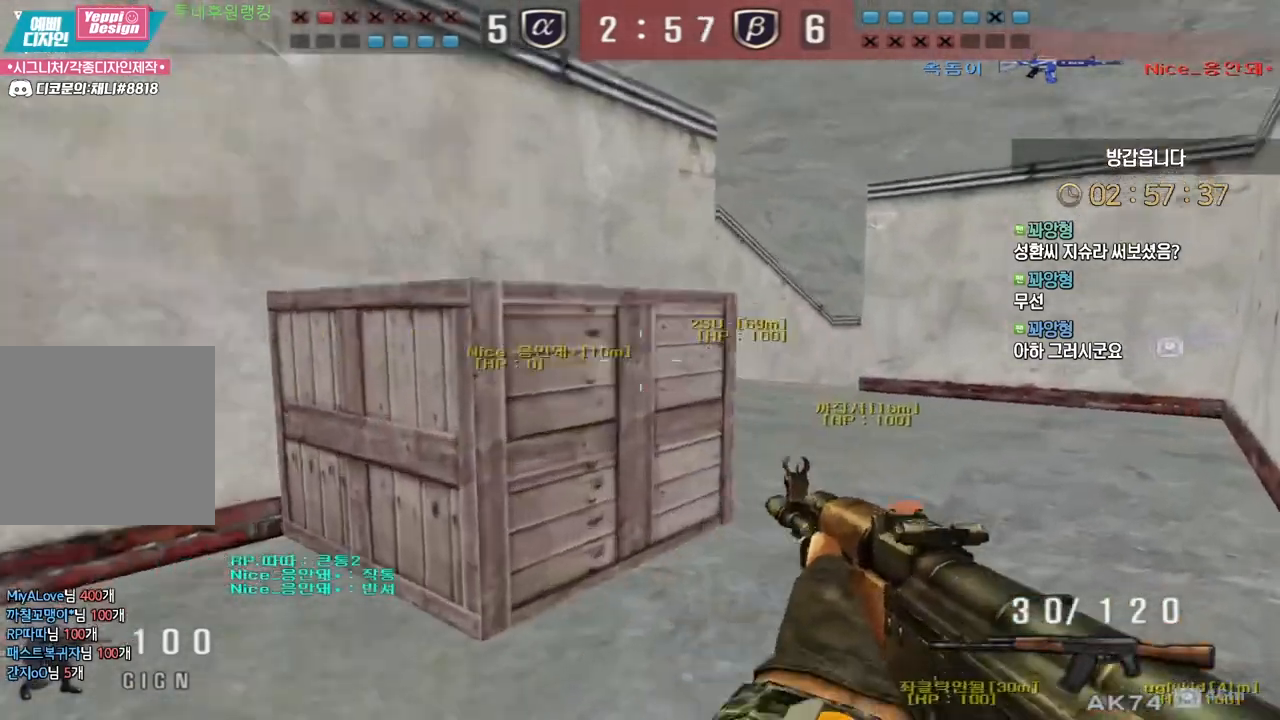
{"keys": ["a", "w"], "mouse": [], "events": [[67, "ctrl", "up"], [67, "d", "down"], [67, "w", "down"], [250, "ctrl", "down"], [250, "d", "up"], [267, "w", "up"], [333, "w", "down"], [350, "a", "down"], [350, "ctrl", "up"]]}
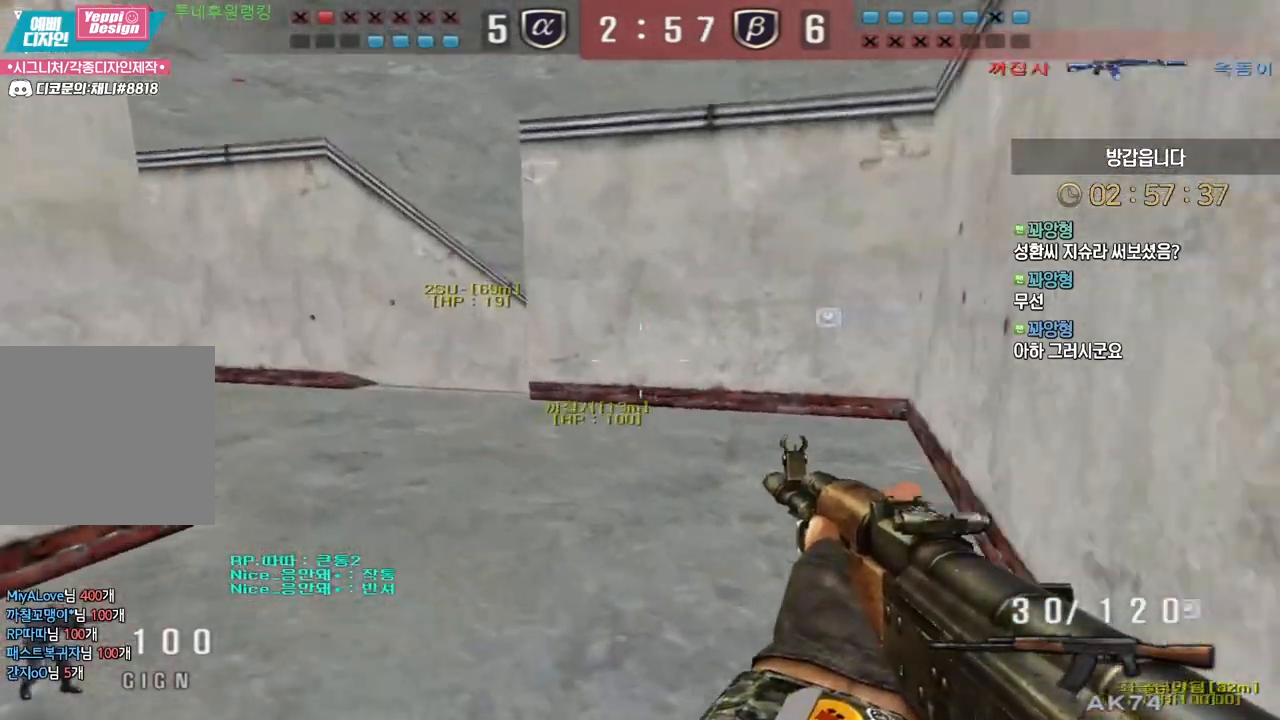
{"keys": ["d", "w"], "mouse": [], "events": [[50, "ctrl", "down"], [83, "a", "up"], [83, "w", "up"], [167, "a", "down"], [167, "ctrl", "up"], [167, "w", "down"], [300, "ctrl", "down"], [317, "a", "up"], [333, "w", "up"], [383, "d", "down"], [383, "w", "down"], [400, "ctrl", "up"]]}
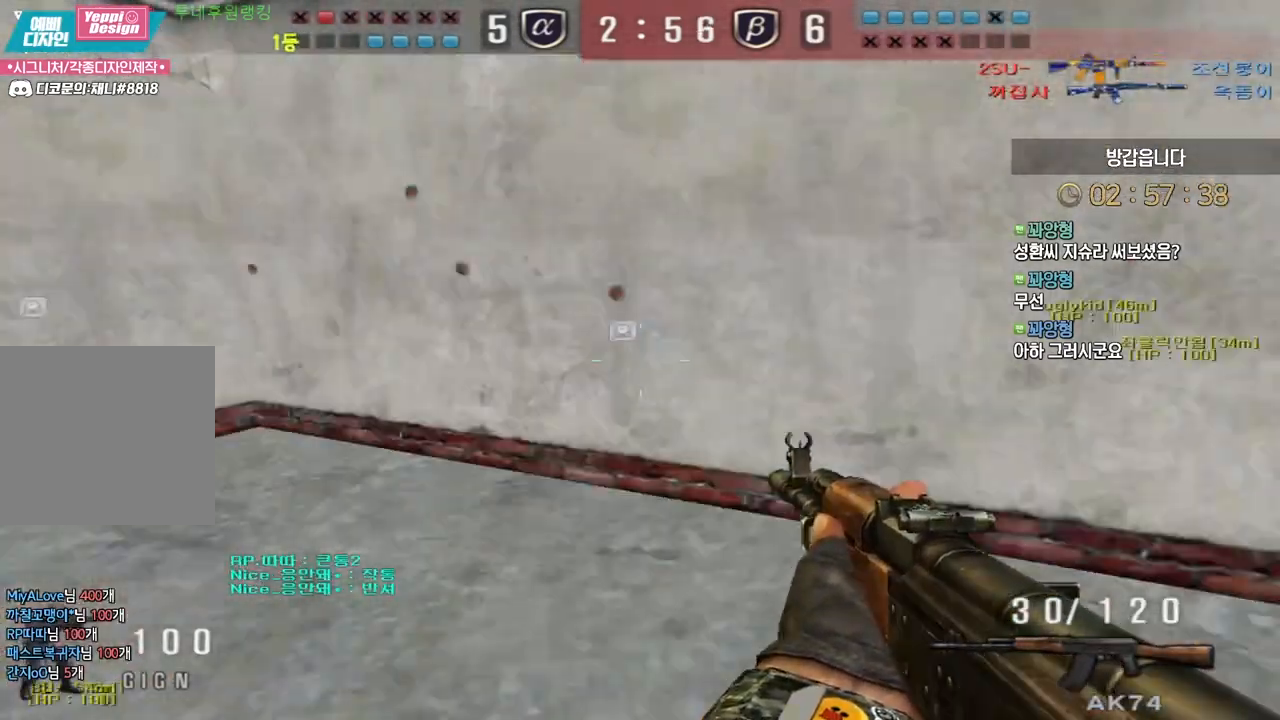
{"keys": ["d", "tab", "w"], "mouse": [], "events": [[117, "tab", "down"]]}
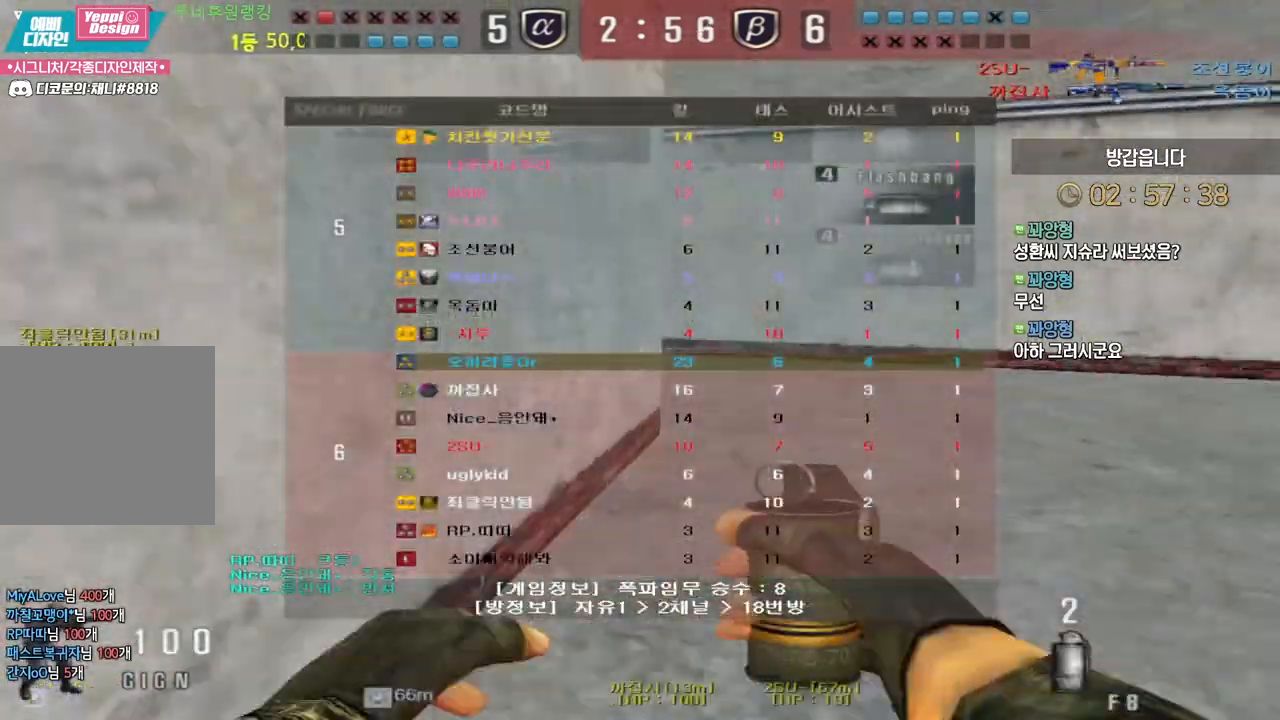
{"keys": ["a", "w"], "mouse": [], "events": [[250, "tab", "up"], [283, "d", "up"], [350, "a", "down"]]}
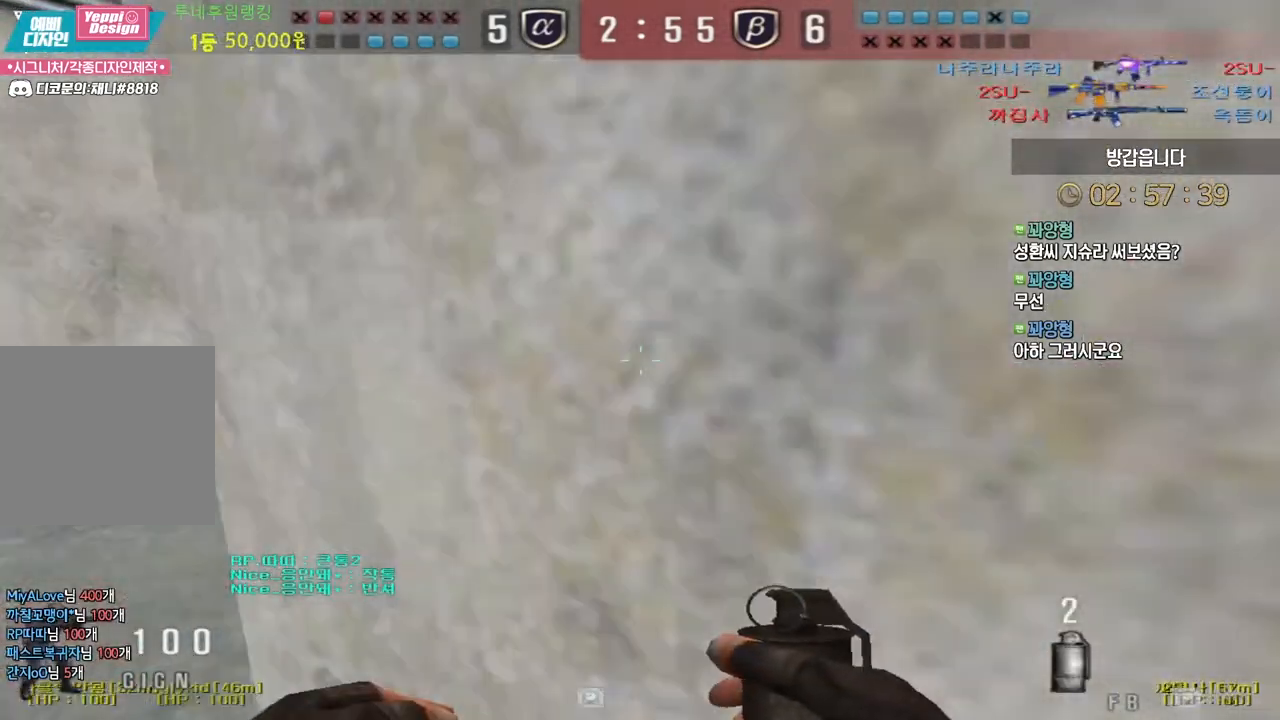
{"keys": ["a", "w"], "mouse": [], "events": []}
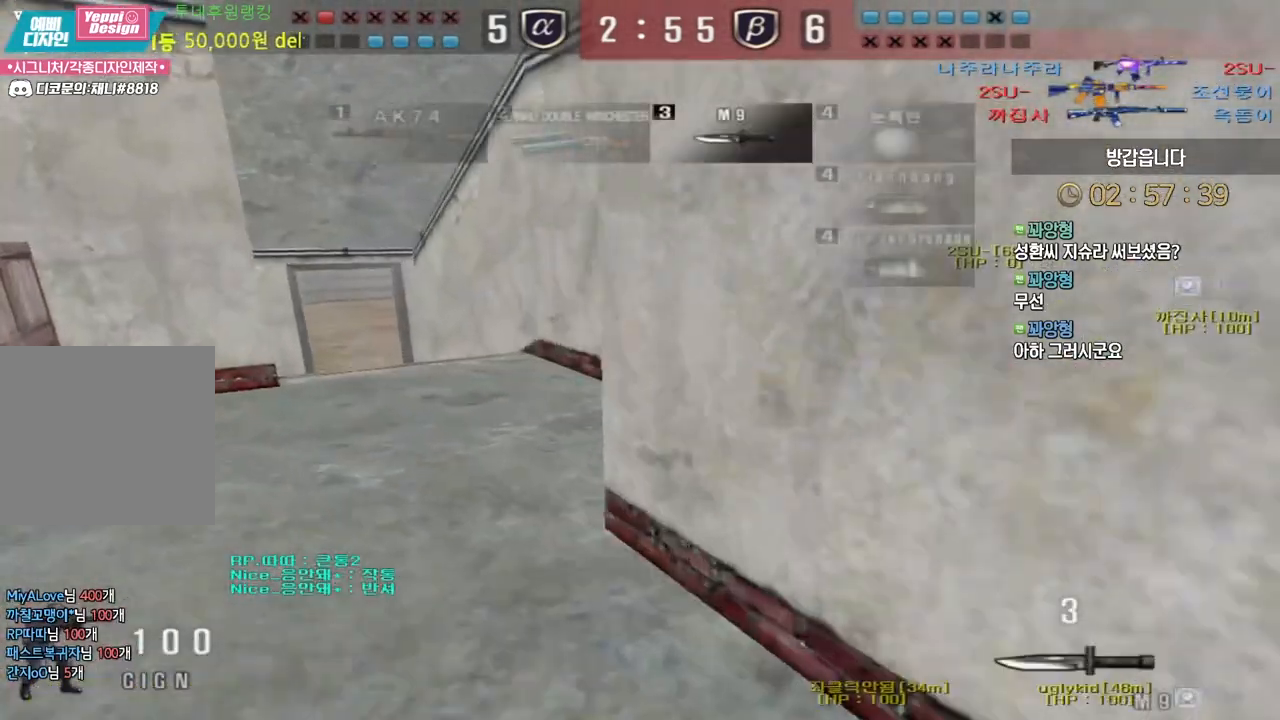
{"keys": ["a", "w"], "mouse": [], "events": []}
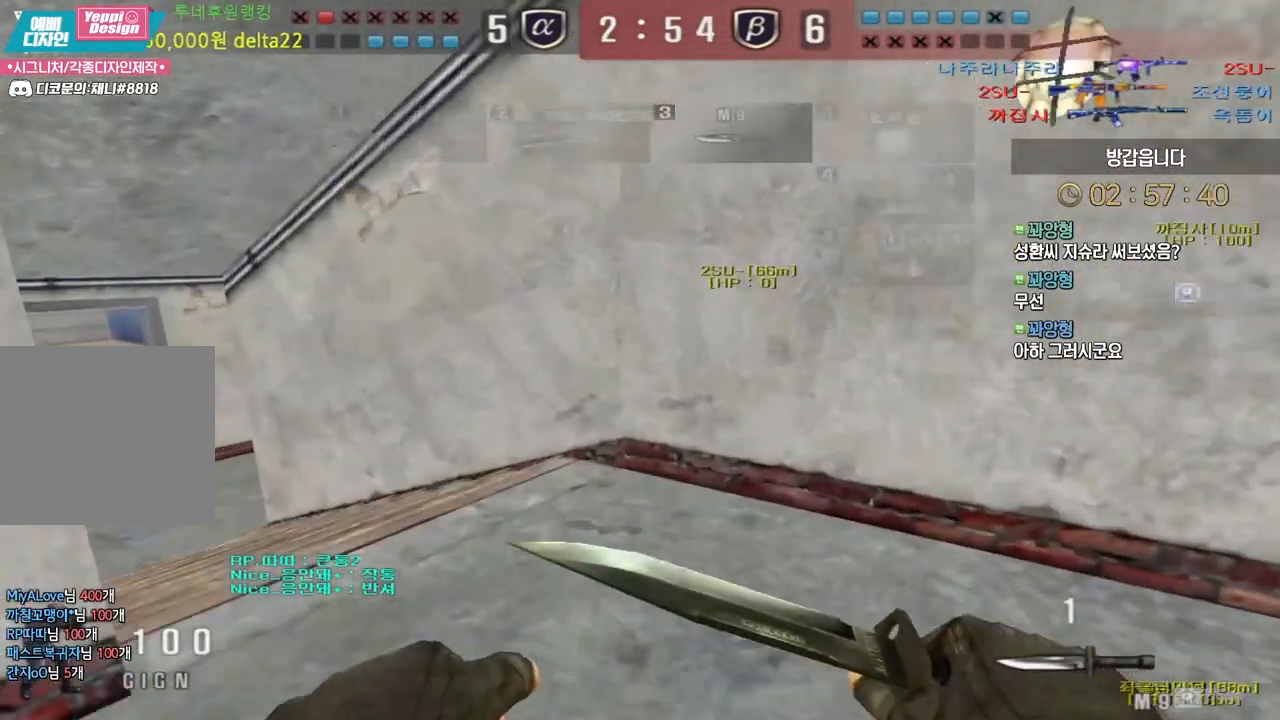
{"keys": ["a", "w"], "mouse": [], "events": []}
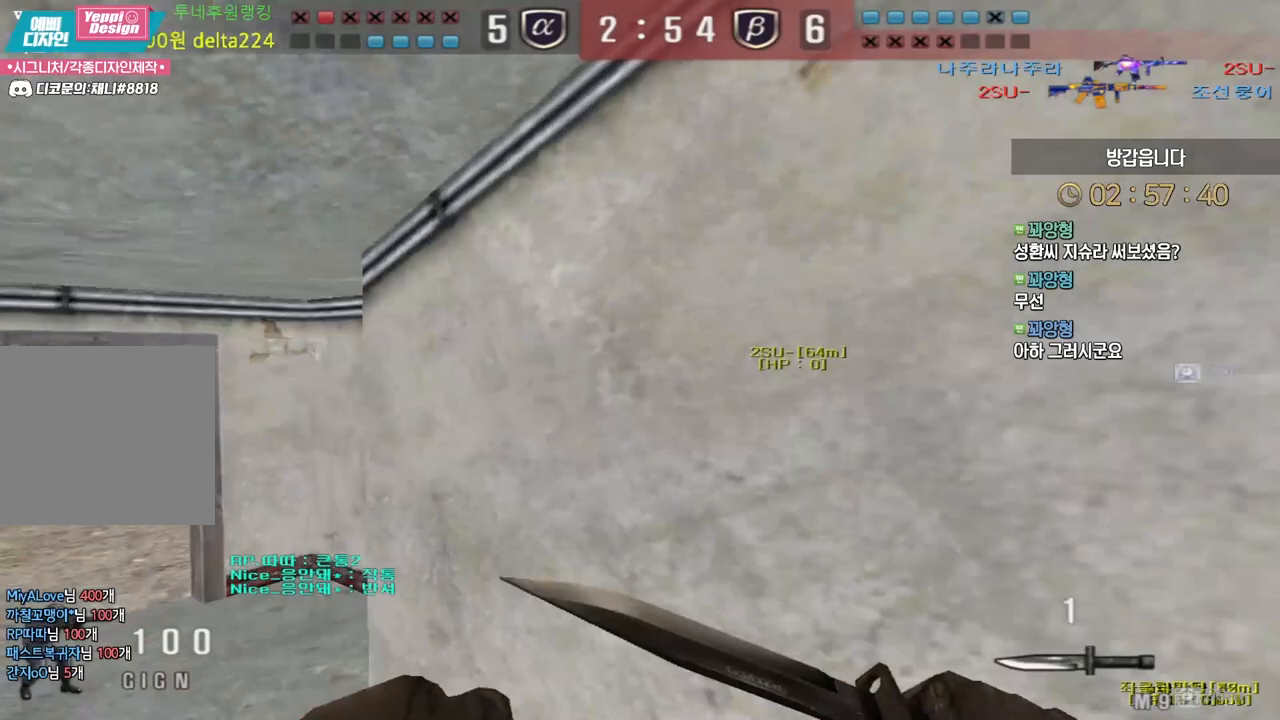
{"keys": ["a", "w"], "mouse": [], "events": []}
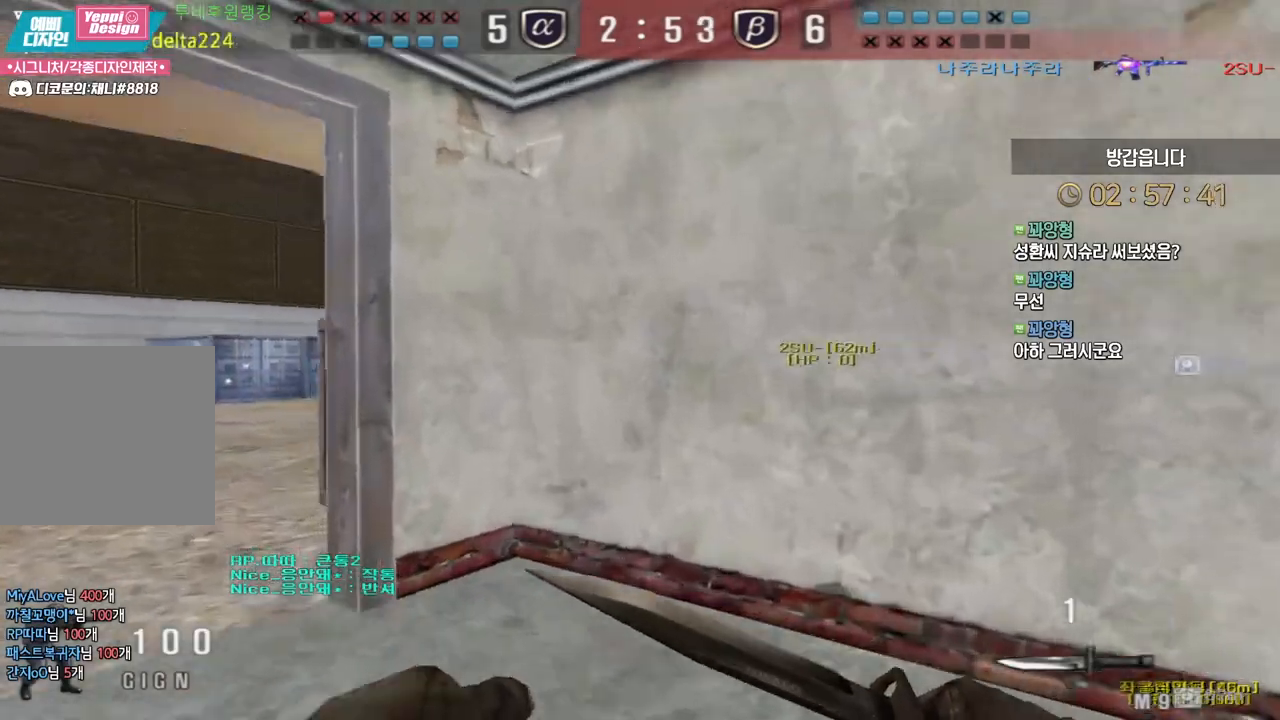
{"keys": ["a", "w"], "mouse": [], "events": []}
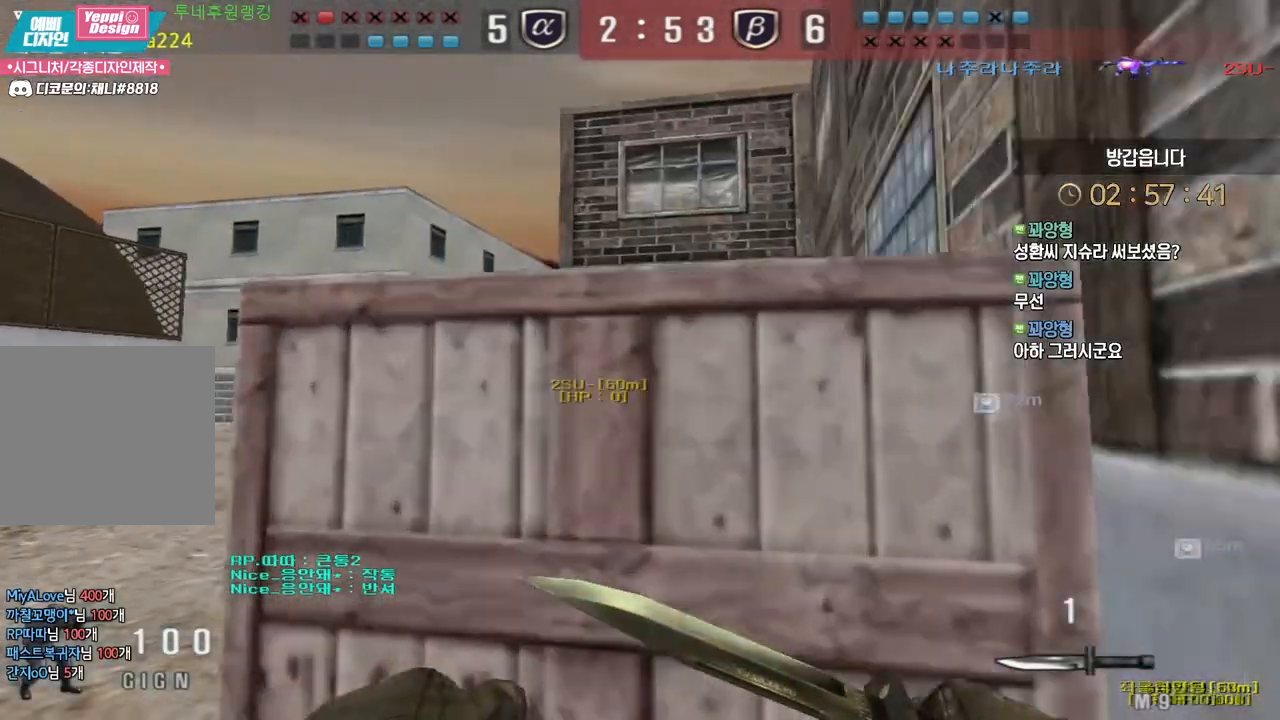
{"keys": ["a", "w"], "mouse": [], "events": []}